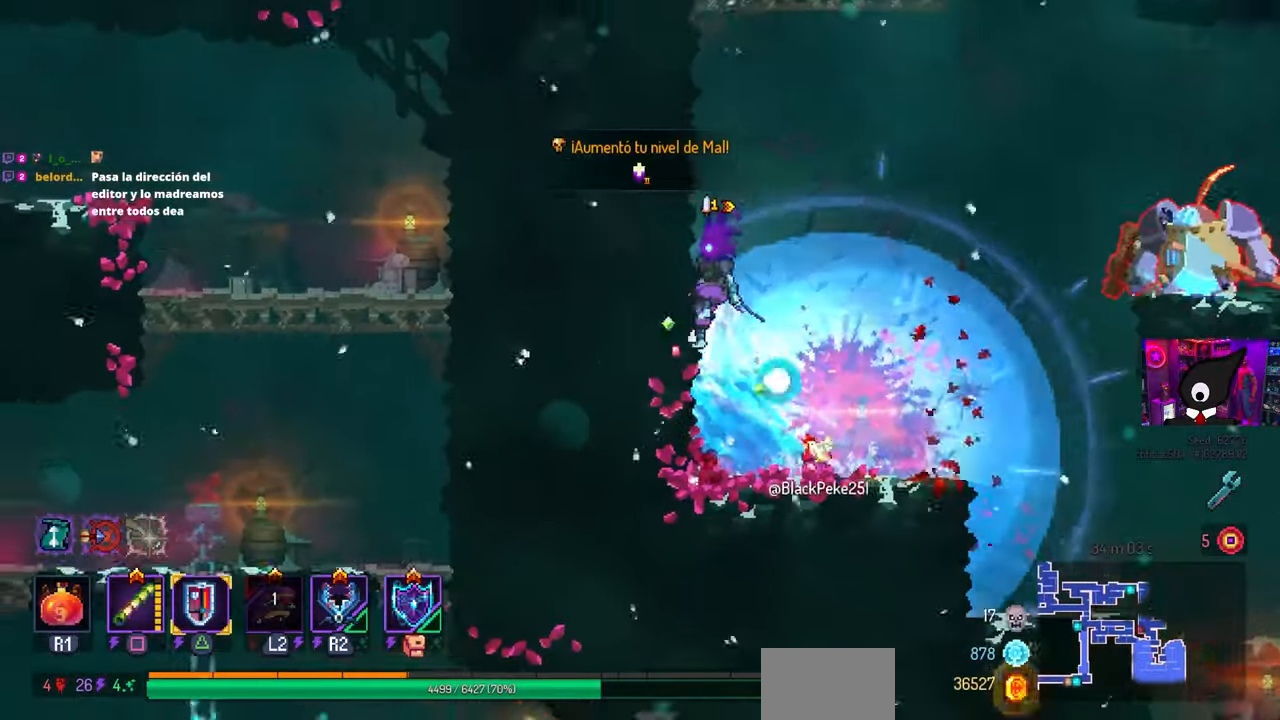
Gameplay with a controller (PlayStation layout); each line is a JSON object with the inputs held at the frame after it. "events" lists button and stick changes between this image and that frame as [ms after this image, input, new state], when the widget could be followed in between.
{"buttons": ["DPAD_RIGHT"], "left_stick": "center", "right_stick": "center", "events": [[33, "DPAD_LEFT", "up"], [183, "CROSS", "down"], [183, "DPAD_RIGHT", "down"], [283, "CROSS", "up"]]}
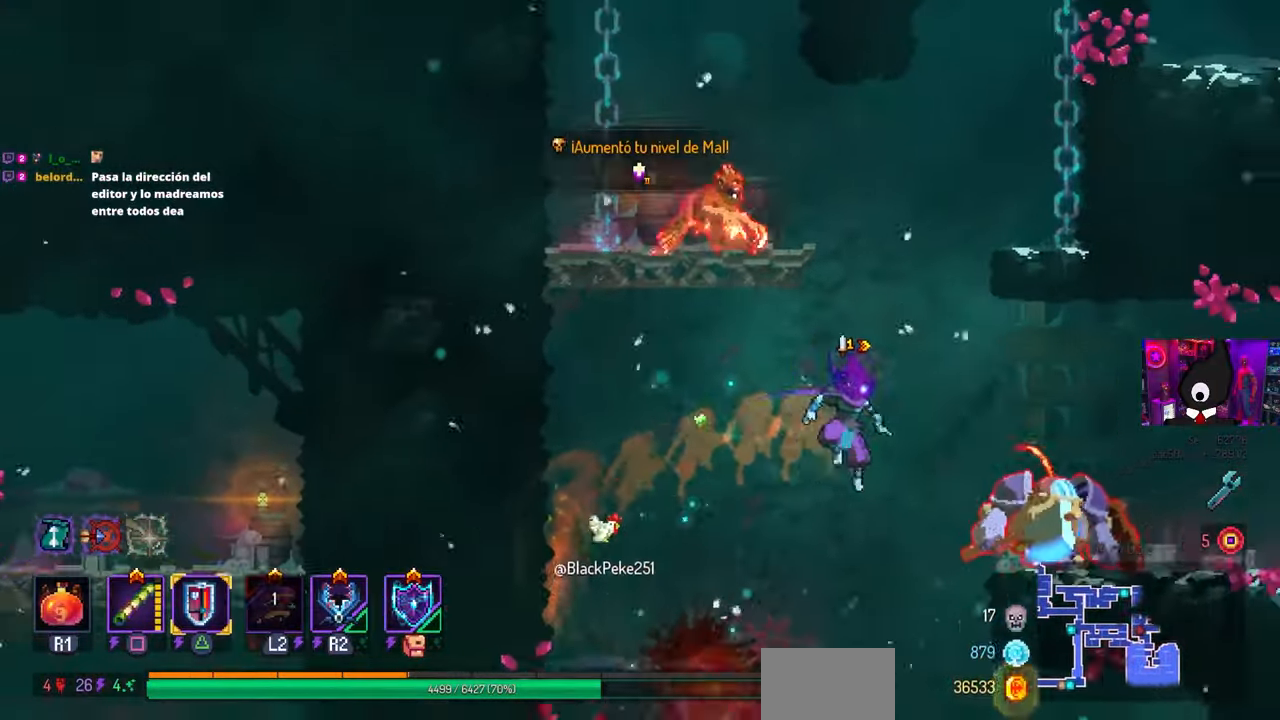
{"buttons": ["SQUARE", "L2"], "left_stick": "center", "right_stick": "center", "events": [[17, "CROSS", "down"], [83, "CROSS", "up"], [367, "DPAD_RIGHT", "up"], [417, "L2", "down"], [433, "SQUARE", "down"]]}
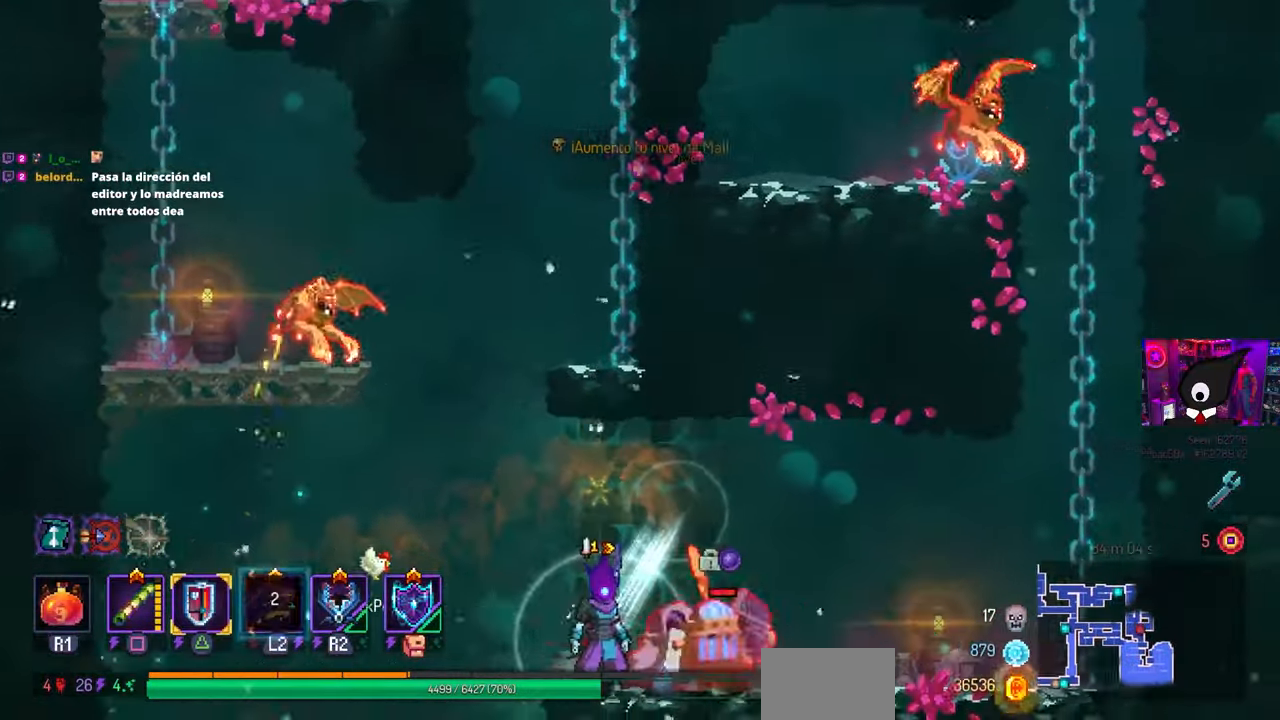
{"buttons": ["DPAD_RIGHT"], "left_stick": "center", "right_stick": "center", "events": [[33, "L2", "up"], [167, "DPAD_RIGHT", "down"], [167, "SQUARE", "up"]]}
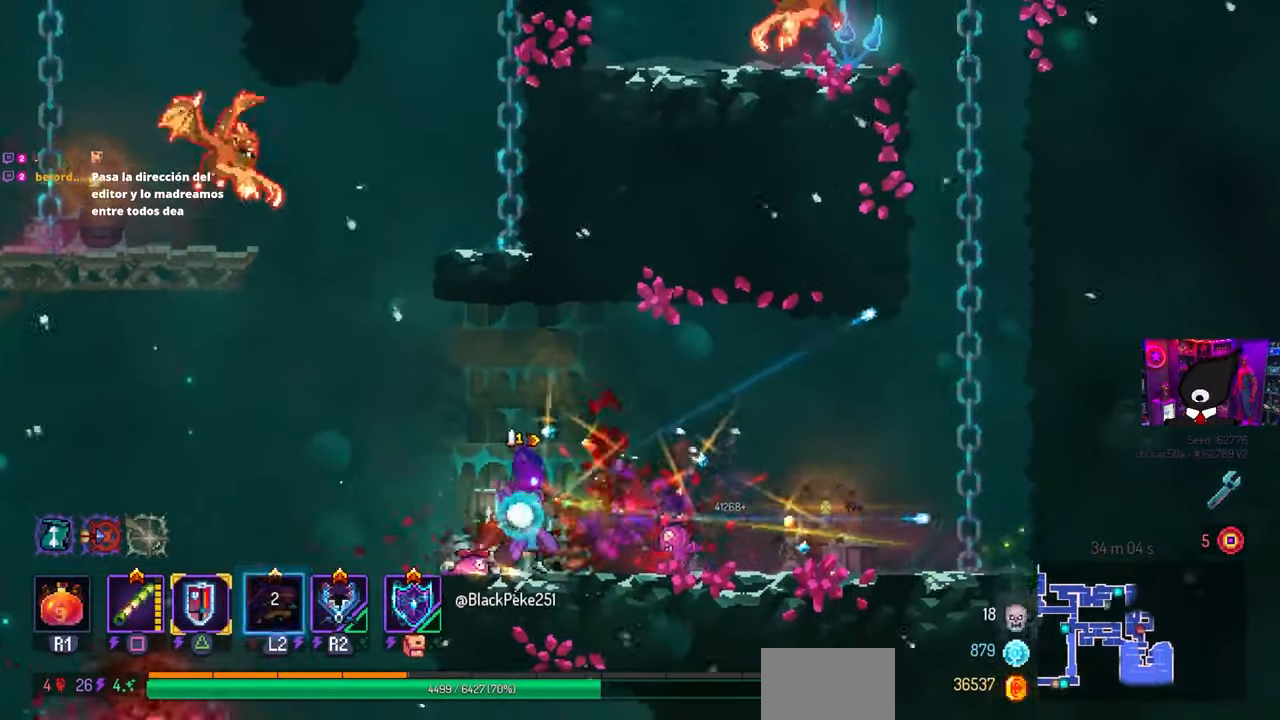
{"buttons": [], "left_stick": "center", "right_stick": "center", "events": [[350, "DPAD_RIGHT", "up"]]}
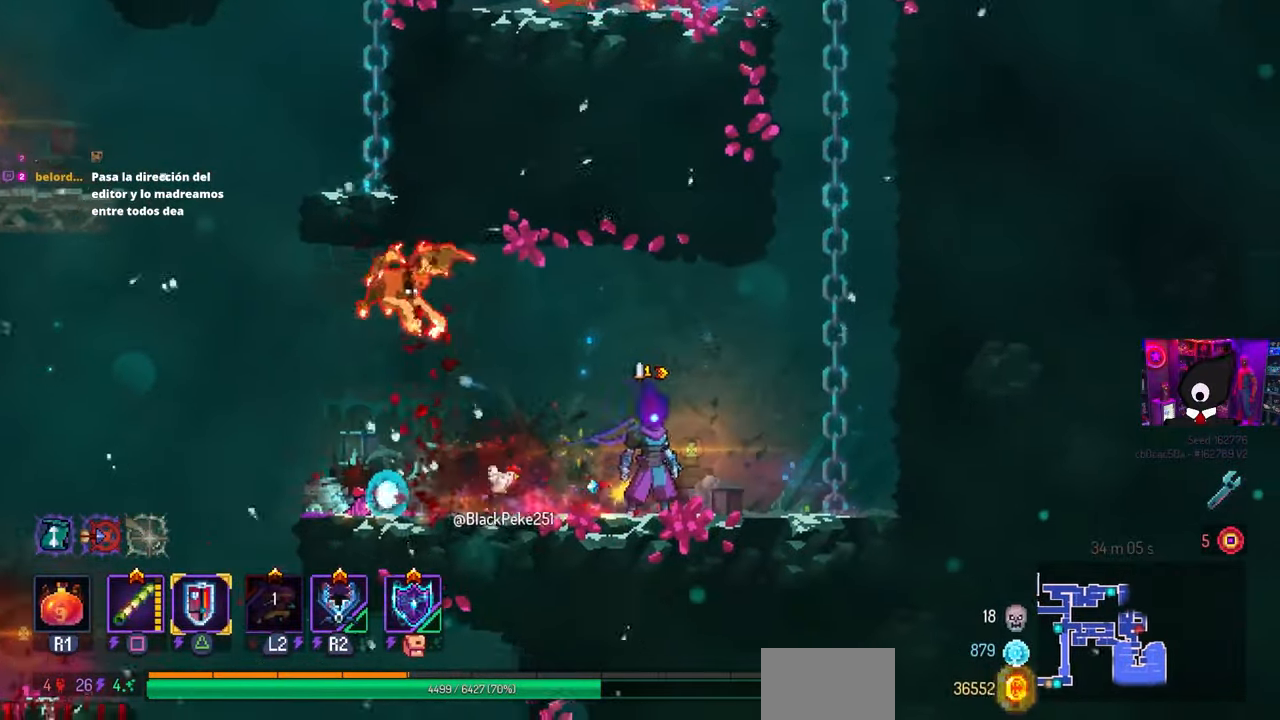
{"buttons": [], "left_stick": "center", "right_stick": "center", "events": [[17, "DPAD_LEFT", "down"], [83, "DPAD_LEFT", "up"], [233, "SQUARE", "down"], [333, "SQUARE", "up"]]}
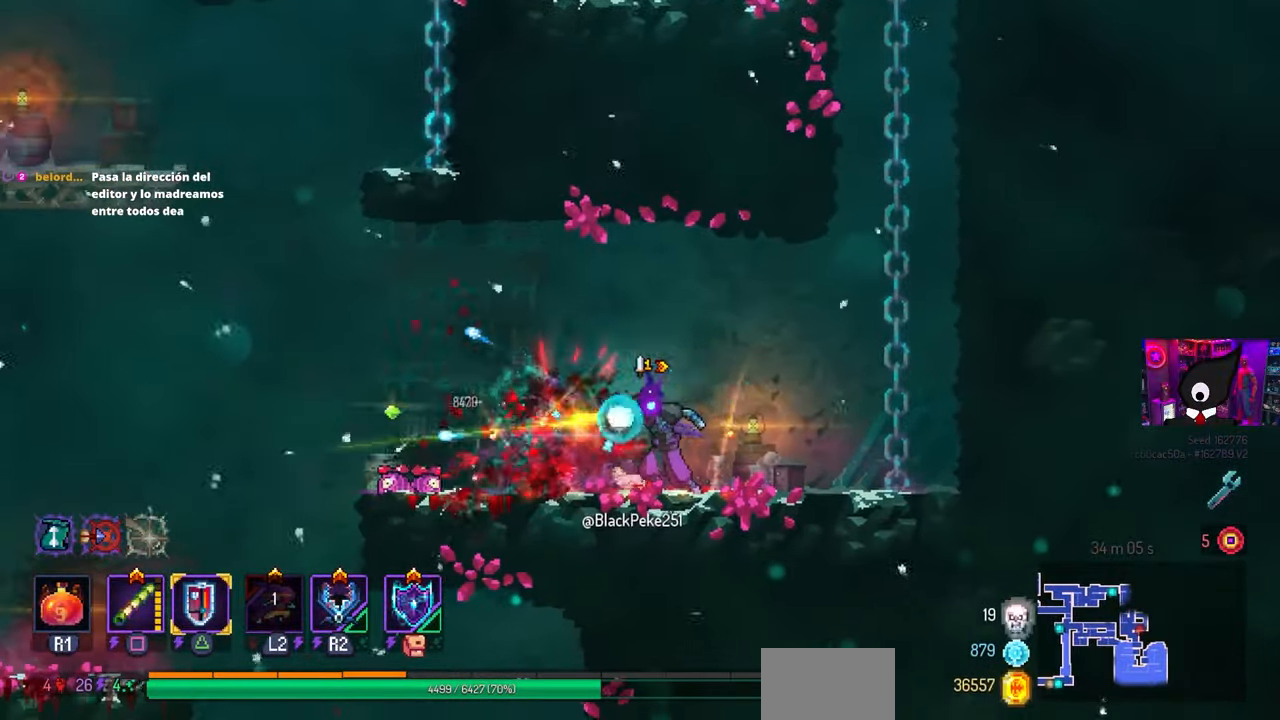
{"buttons": ["DPAD_LEFT"], "left_stick": "center", "right_stick": "center", "events": [[17, "DPAD_RIGHT", "down"], [117, "CIRCLE", "down"], [233, "CIRCLE", "up"], [283, "CROSS", "down"], [283, "DPAD_RIGHT", "up"], [367, "CROSS", "up"], [450, "DPAD_LEFT", "down"]]}
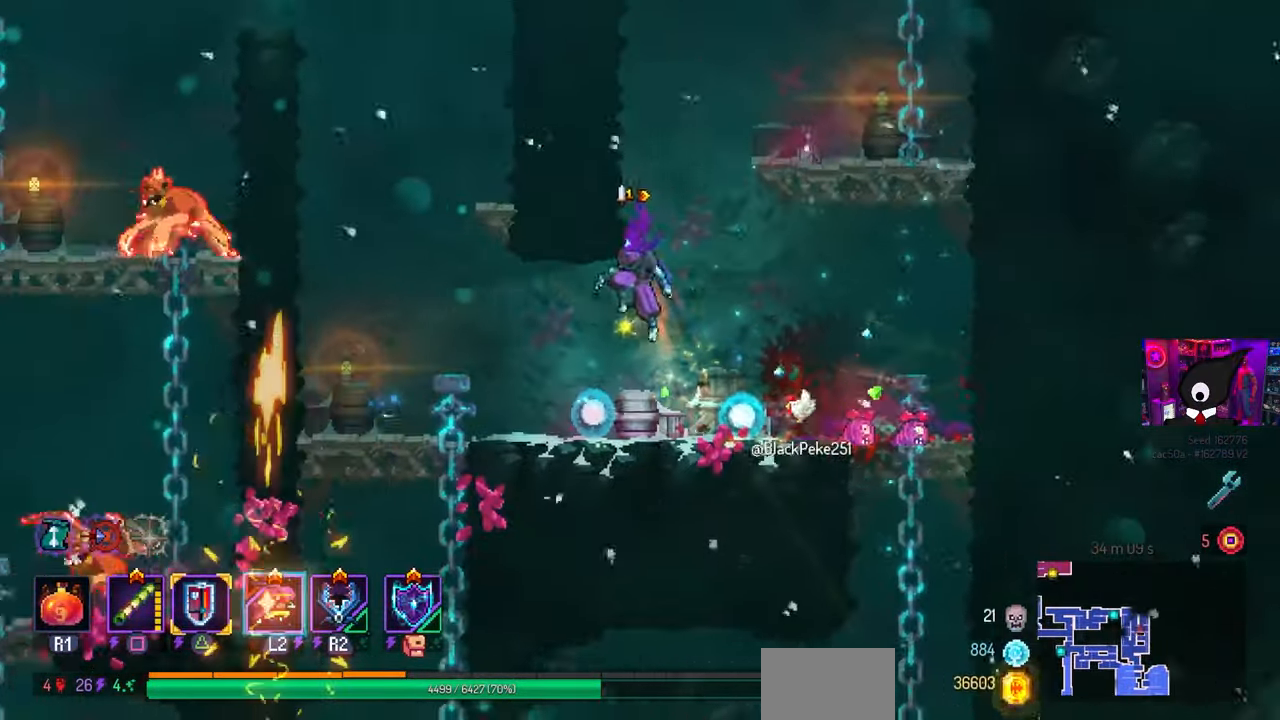
{"buttons": ["CROSS"], "left_stick": "center", "right_stick": "center", "events": [[417, "CROSS", "down"], [500, "DPAD_LEFT", "up"]]}
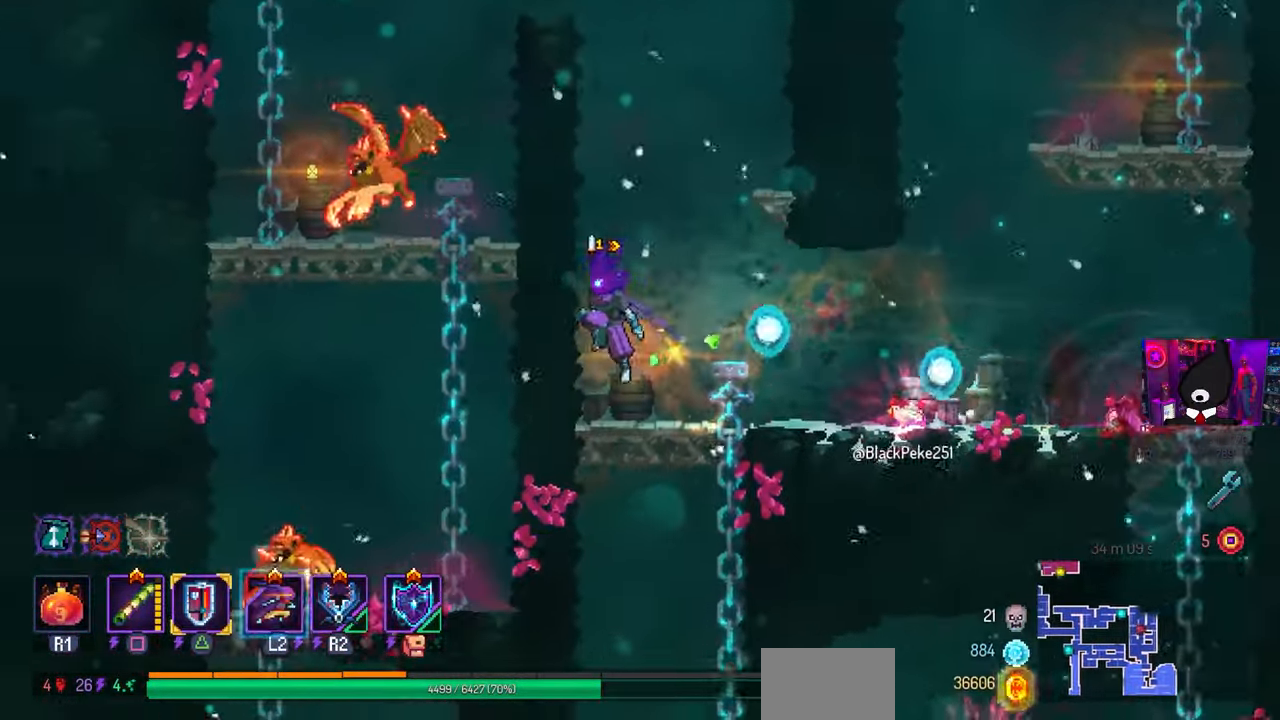
{"buttons": ["SQUARE", "DPAD_LEFT"], "left_stick": "center", "right_stick": "center", "events": [[50, "CROSS", "up"], [117, "CROSS", "down"], [200, "DPAD_LEFT", "down"], [267, "CROSS", "up"], [483, "SQUARE", "down"]]}
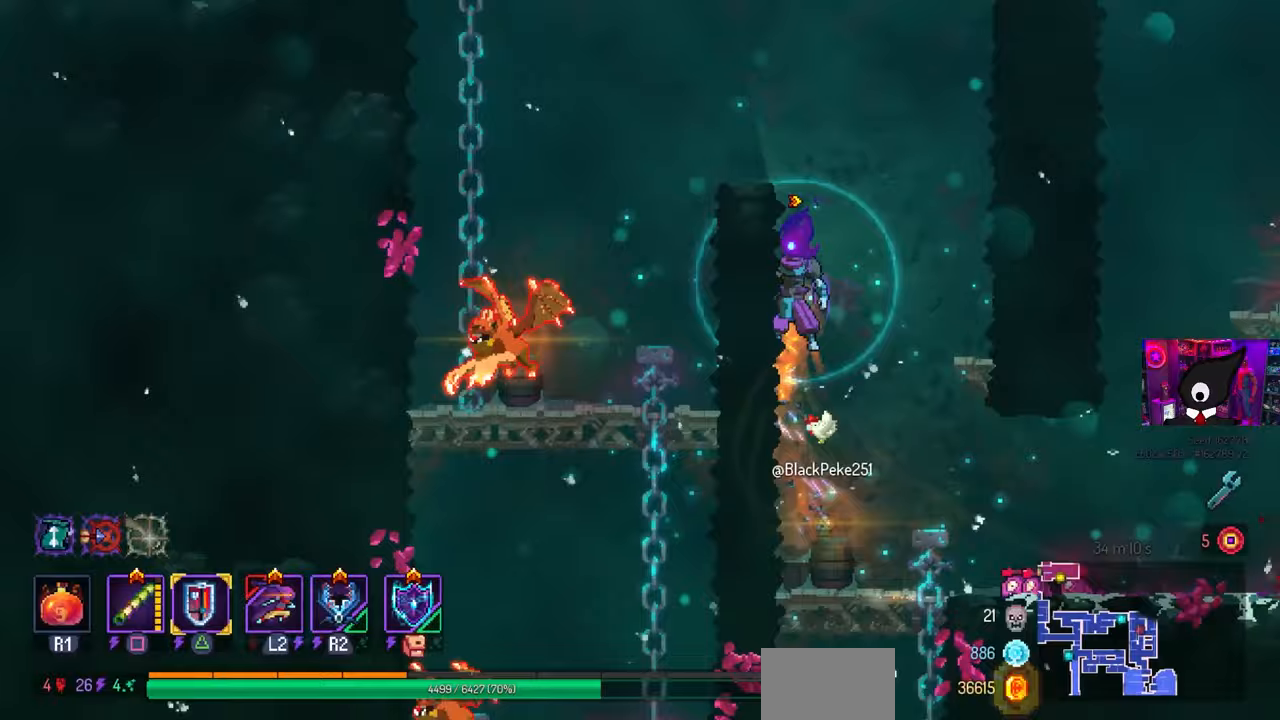
{"buttons": ["DPAD_LEFT"], "left_stick": "center", "right_stick": "center", "events": [[17, "CROSS", "down"], [50, "SQUARE", "up"], [183, "CROSS", "up"]]}
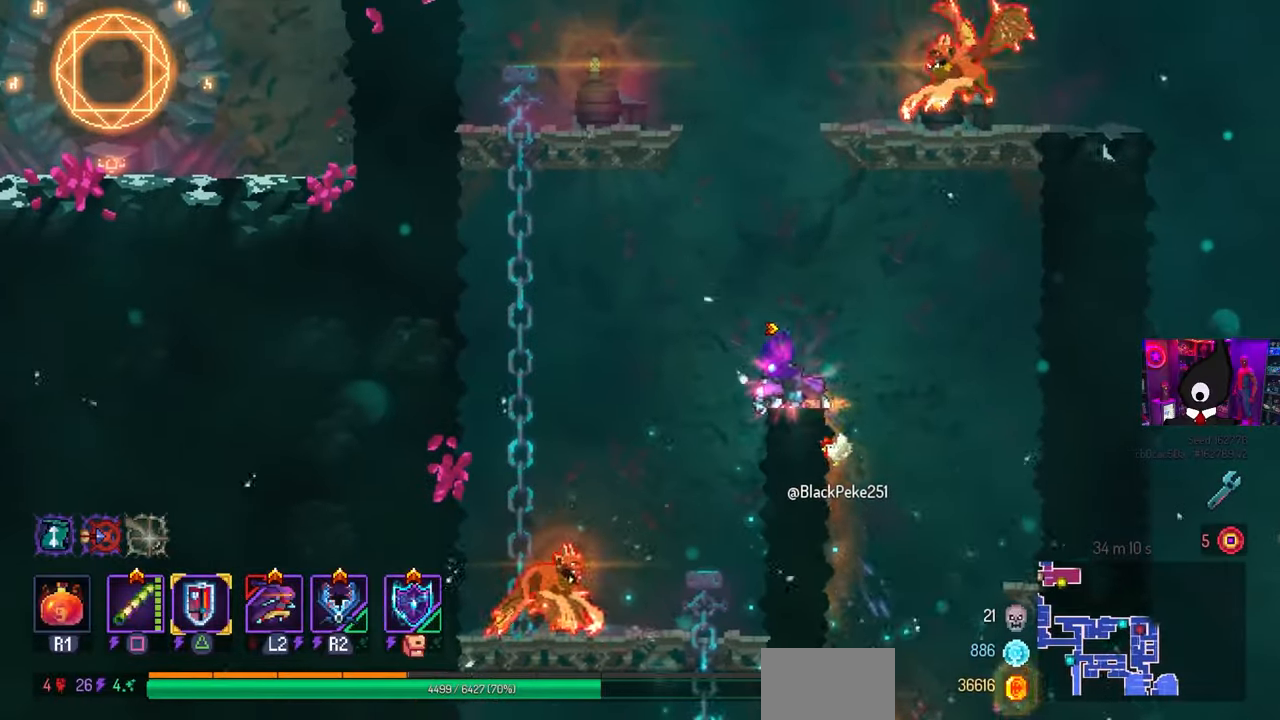
{"buttons": [], "left_stick": "center", "right_stick": "center", "events": [[83, "SQUARE", "down"], [183, "SQUARE", "up"], [383, "DPAD_LEFT", "up"]]}
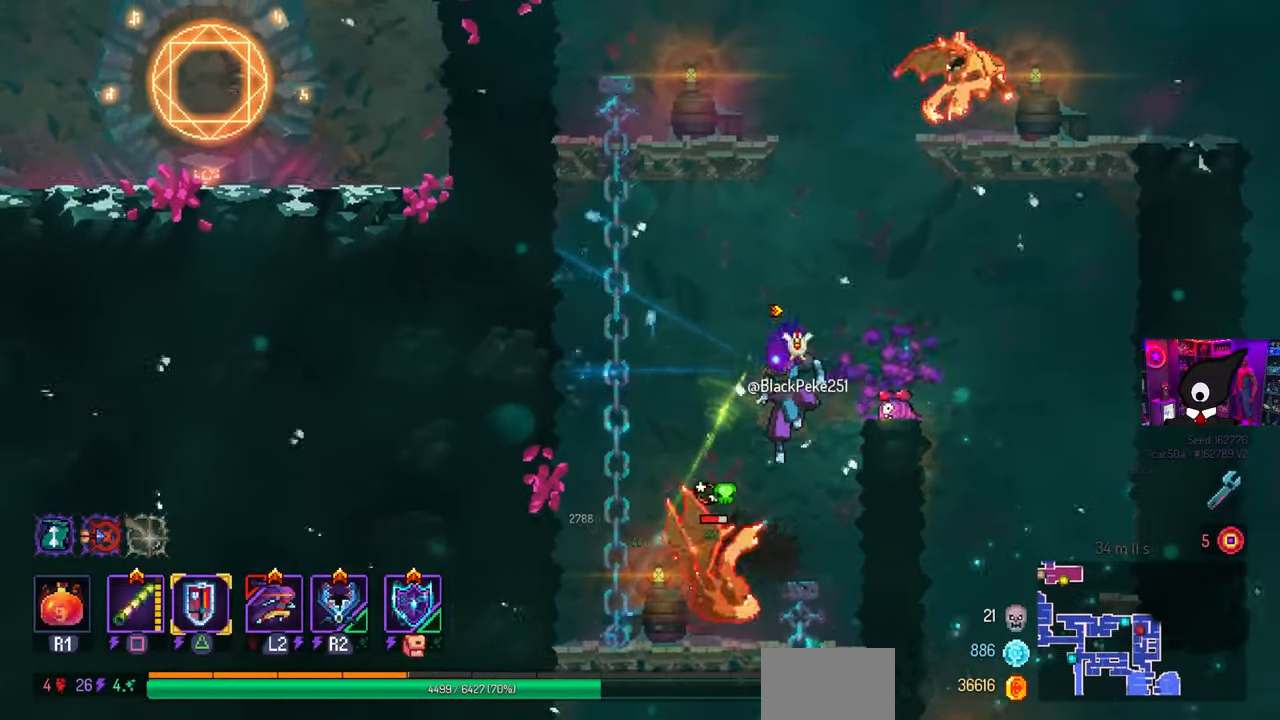
{"buttons": [], "left_stick": "center", "right_stick": "center", "events": [[317, "SQUARE", "down"], [367, "DPAD_LEFT", "down"], [400, "SQUARE", "up"], [433, "DPAD_LEFT", "up"]]}
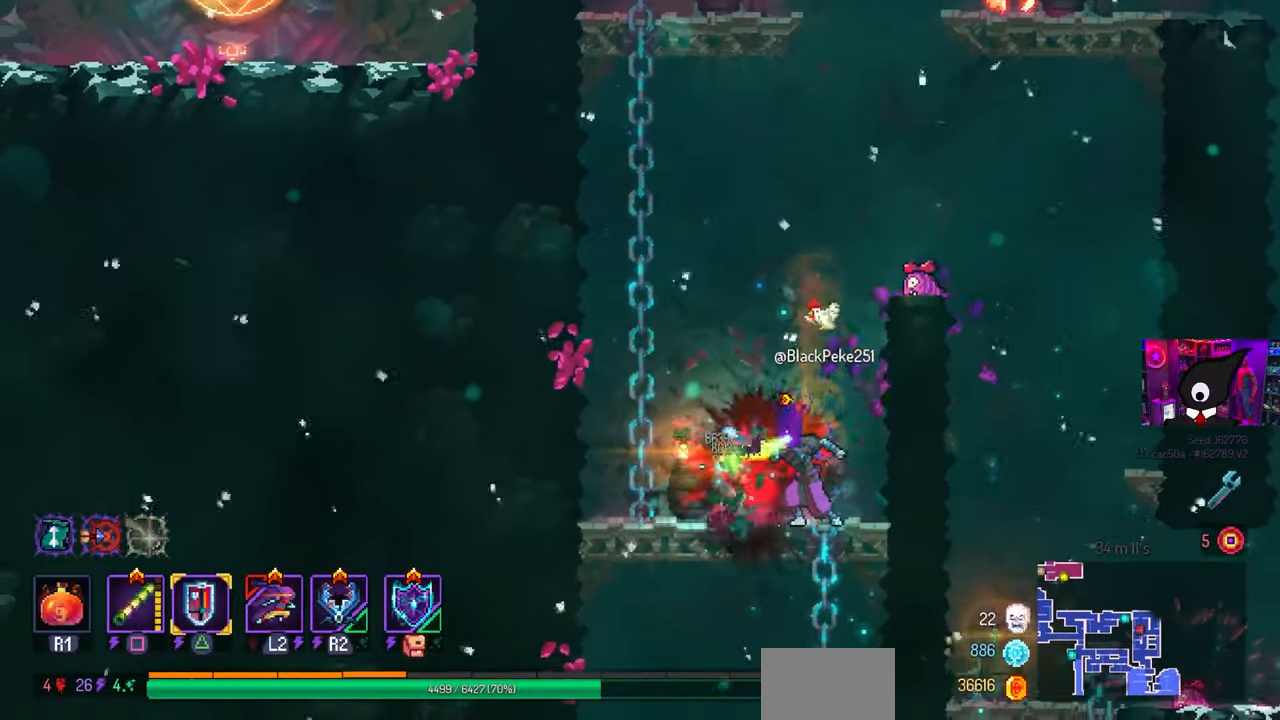
{"buttons": ["CROSS", "DPAD_DOWN"], "left_stick": "center", "right_stick": "center", "events": [[183, "DPAD_LEFT", "down"], [367, "CROSS", "down"], [367, "DPAD_DOWN", "down"], [383, "DPAD_LEFT", "up"], [433, "CROSS", "up"], [483, "CROSS", "down"]]}
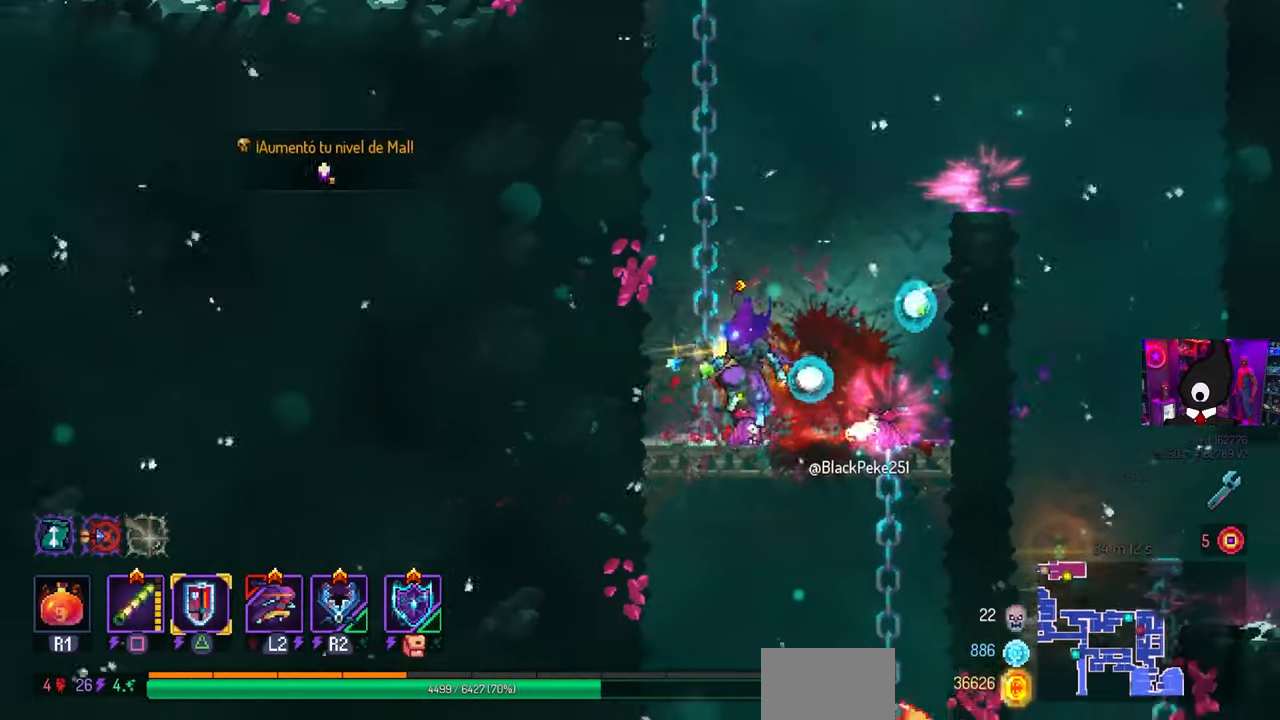
{"buttons": [], "left_stick": "center", "right_stick": "center", "events": [[167, "CROSS", "up"], [250, "DPAD_DOWN", "up"]]}
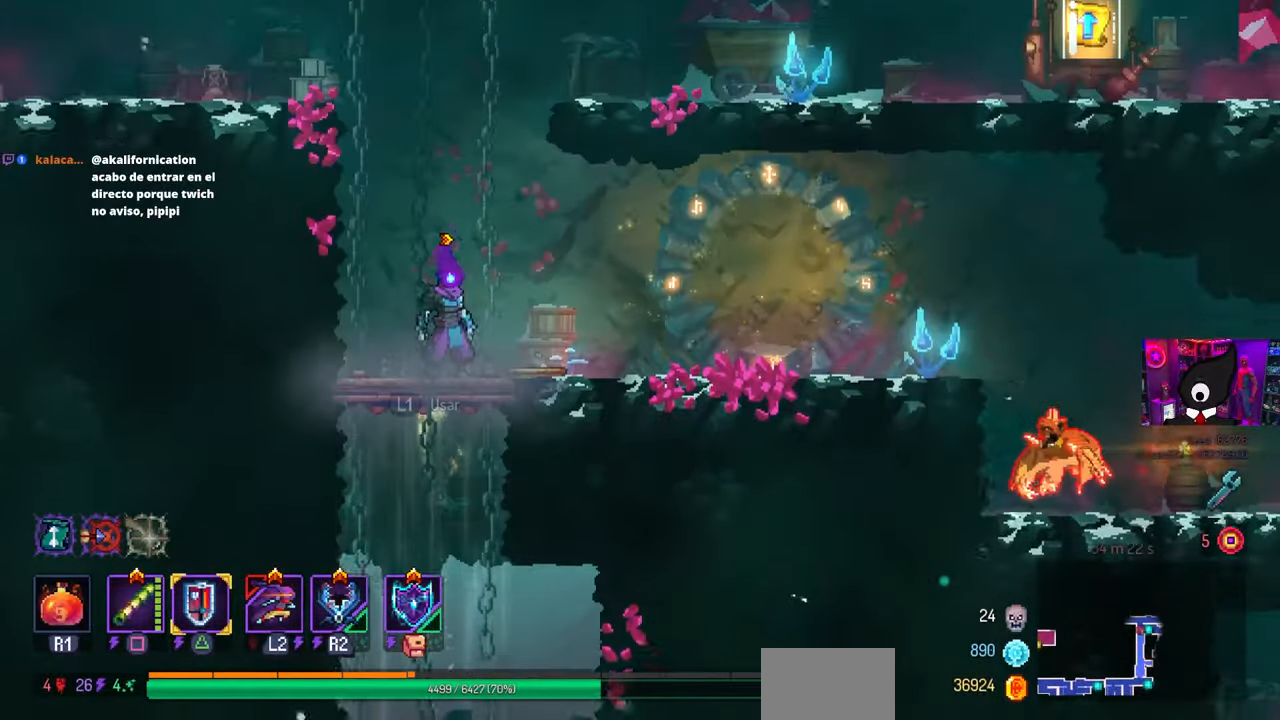
{"buttons": ["DPAD_RIGHT"], "left_stick": "center", "right_stick": "center", "events": [[350, "DPAD_RIGHT", "down"]]}
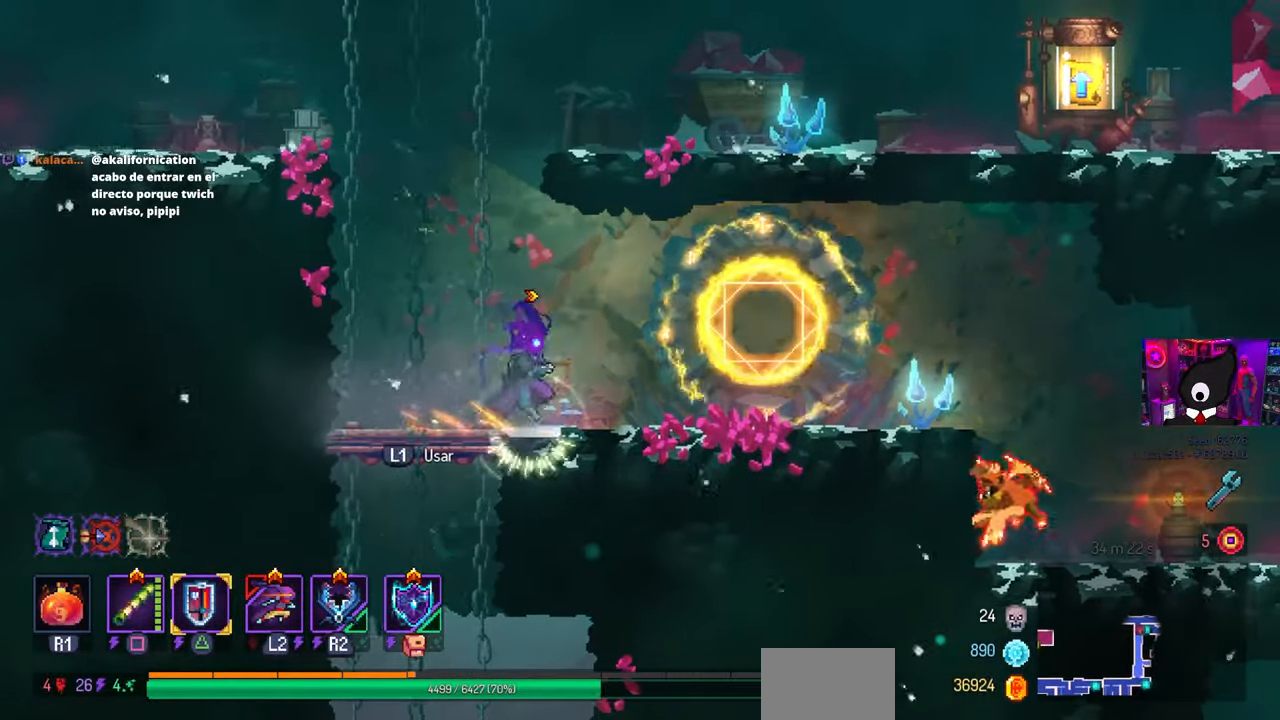
{"buttons": ["SQUARE", "DPAD_RIGHT"], "left_stick": "center", "right_stick": "center", "events": [[500, "SQUARE", "down"]]}
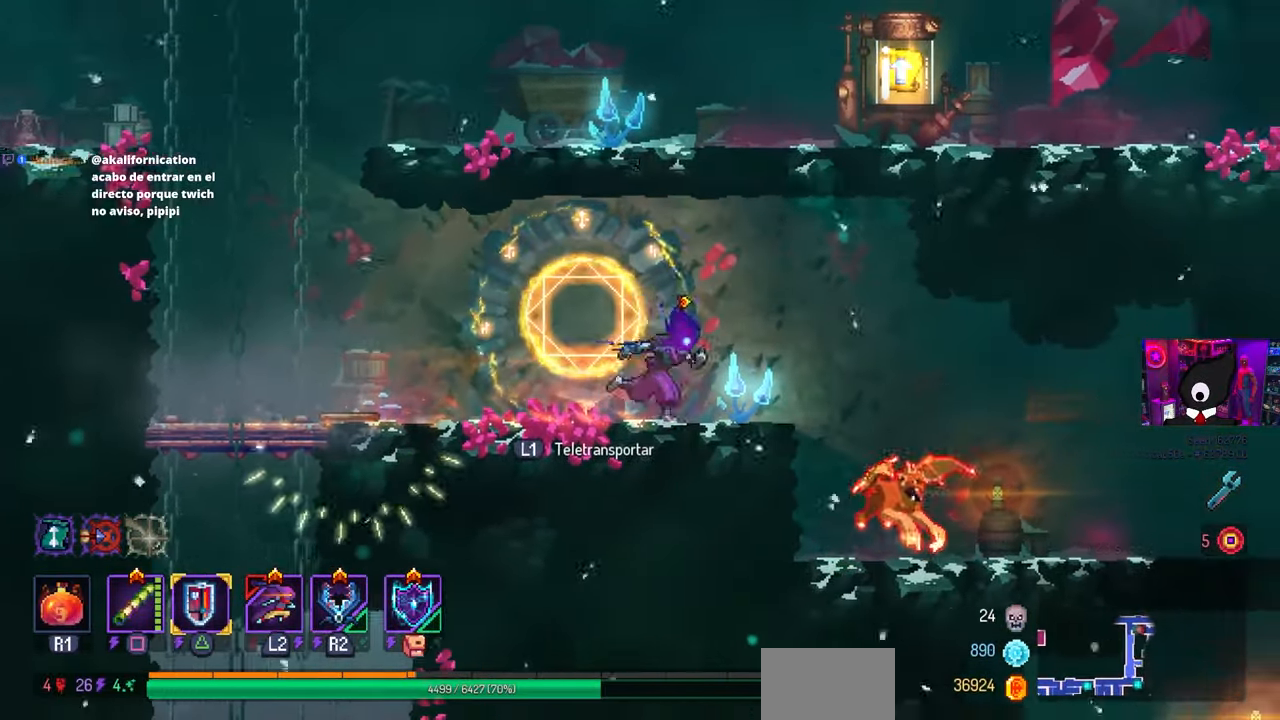
{"buttons": ["DPAD_RIGHT"], "left_stick": "center", "right_stick": "center", "events": [[117, "SQUARE", "up"]]}
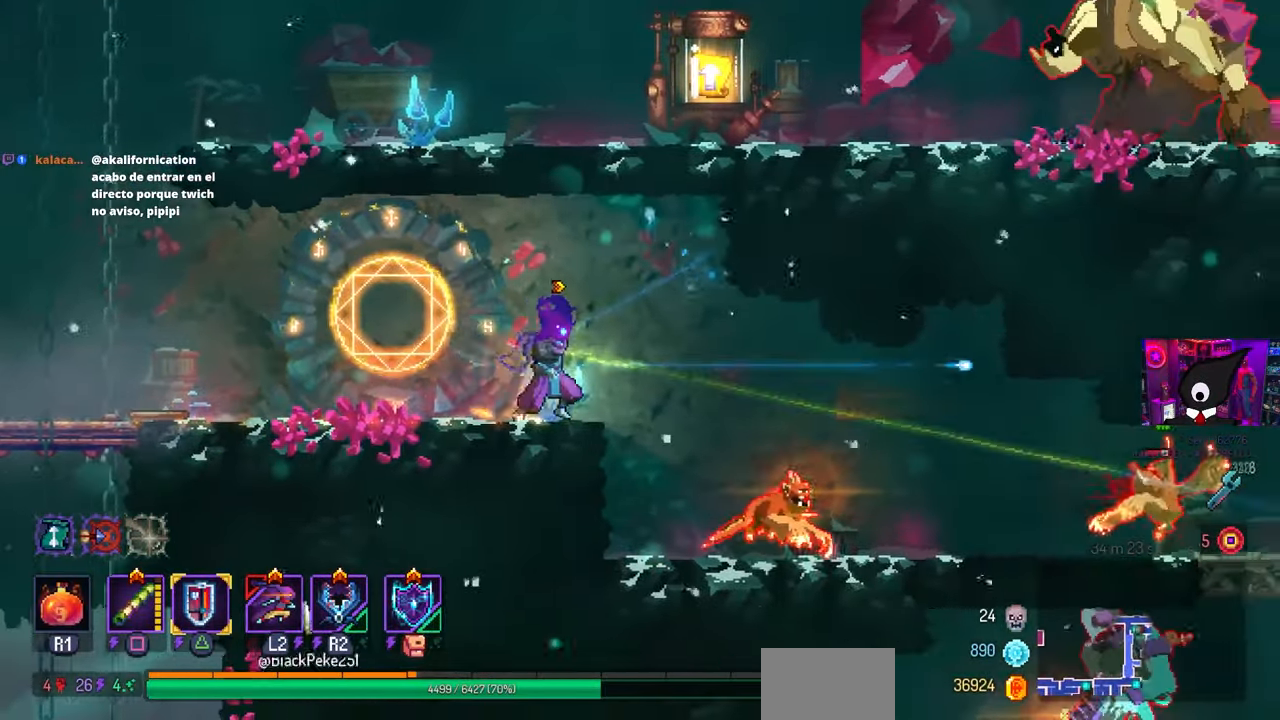
{"buttons": ["DPAD_RIGHT"], "left_stick": "center", "right_stick": "center", "events": [[117, "SQUARE", "down"], [183, "DPAD_RIGHT", "up"], [233, "SQUARE", "up"], [400, "DPAD_RIGHT", "down"]]}
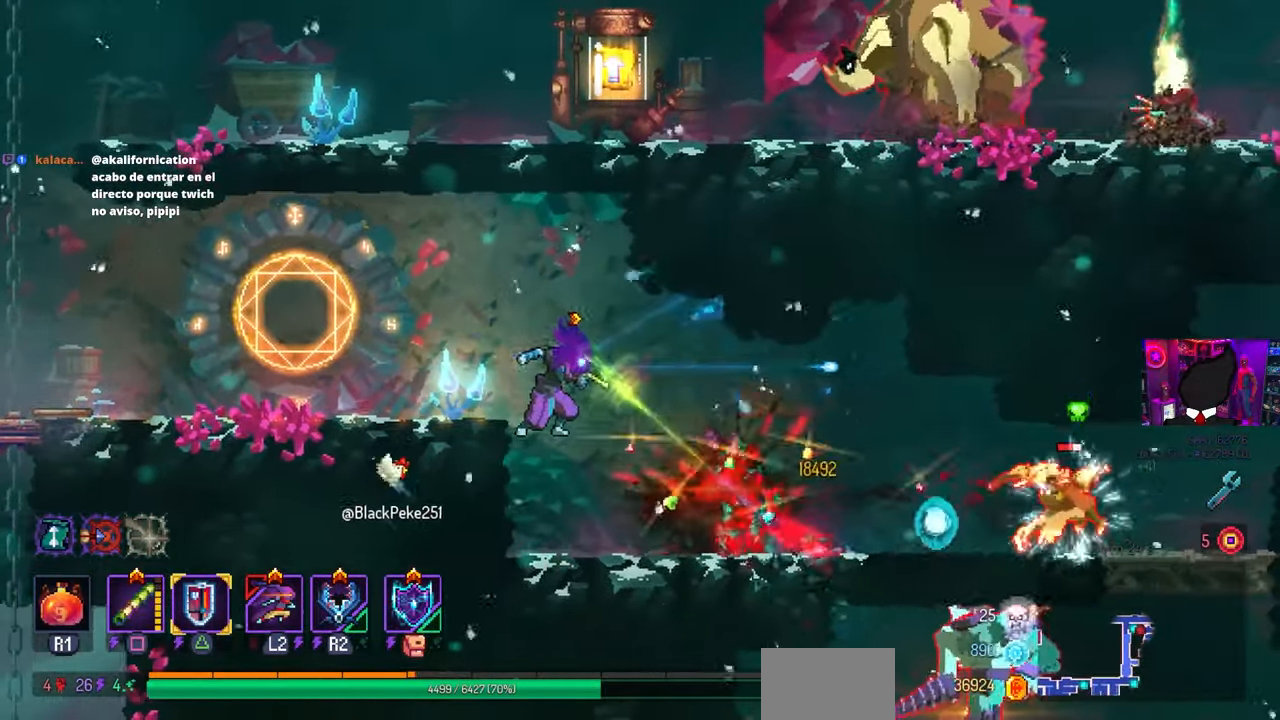
{"buttons": ["L2"], "left_stick": "center", "right_stick": "center", "events": [[417, "L2", "down"], [500, "DPAD_RIGHT", "up"]]}
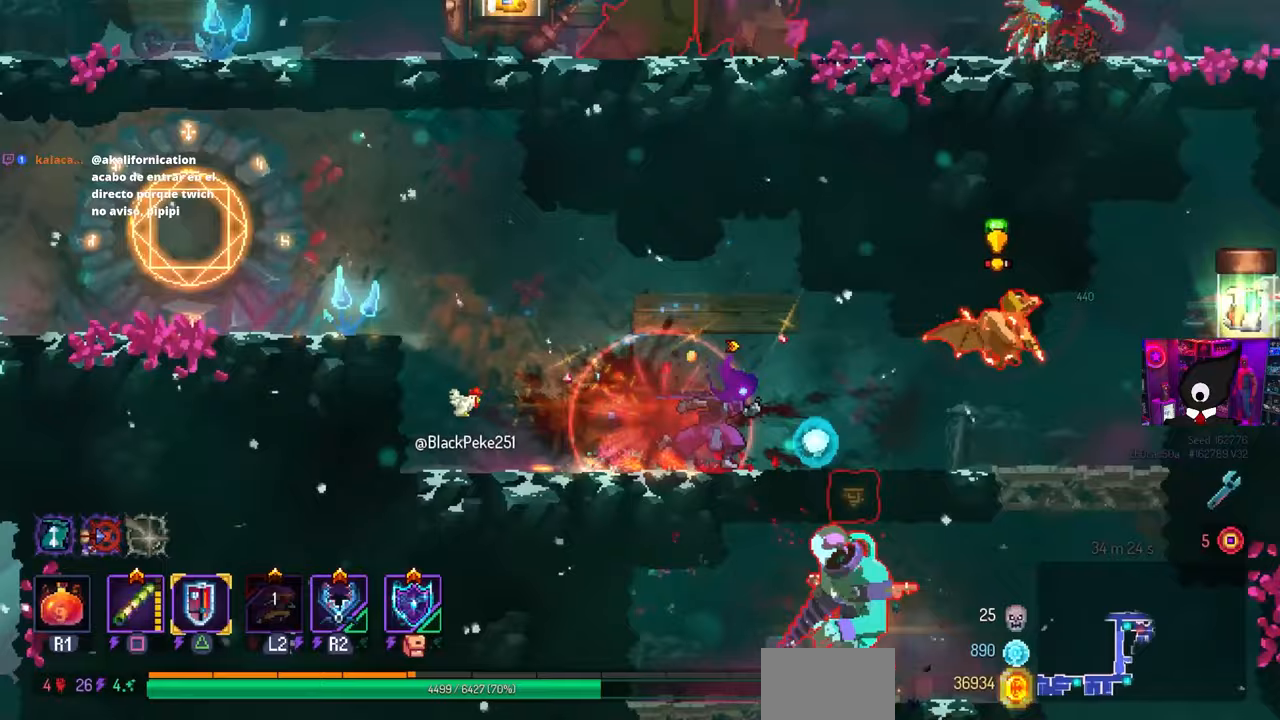
{"buttons": ["DPAD_RIGHT"], "left_stick": "center", "right_stick": "center", "events": [[50, "L2", "up"], [200, "DPAD_RIGHT", "down"], [350, "CIRCLE", "down"], [467, "CIRCLE", "up"]]}
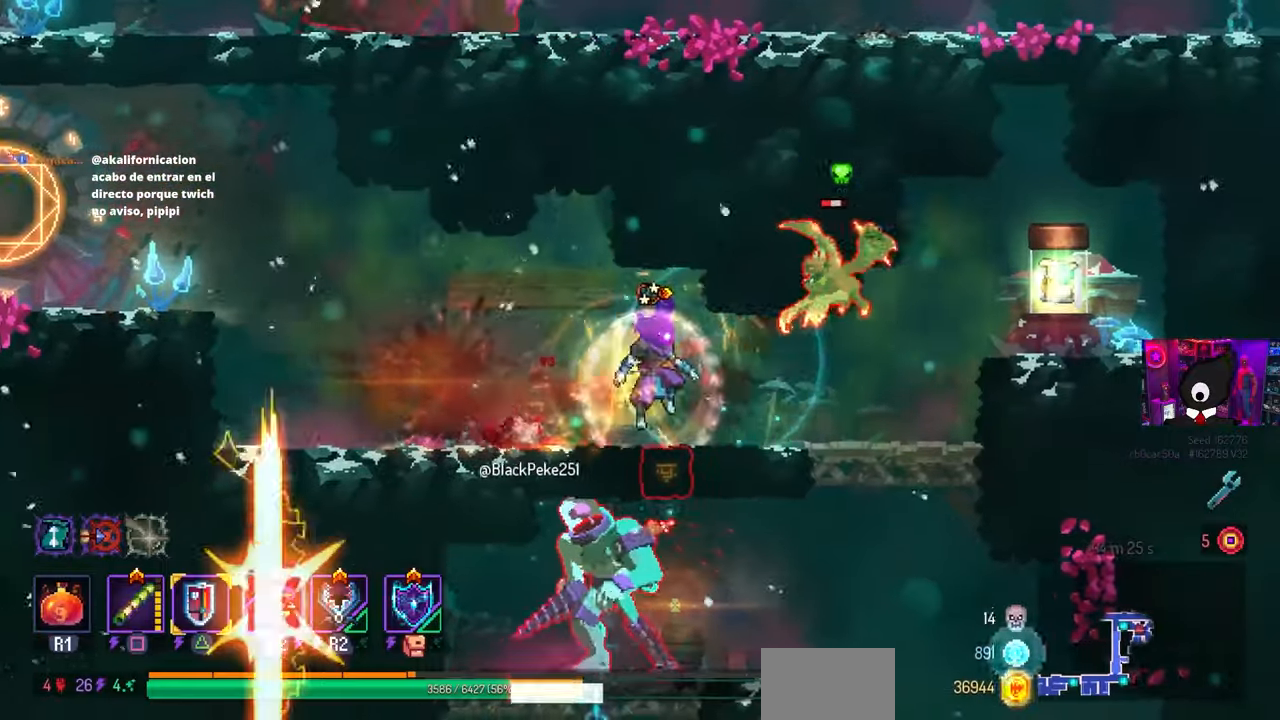
{"buttons": [], "left_stick": "center", "right_stick": "center", "events": [[383, "DPAD_RIGHT", "up"]]}
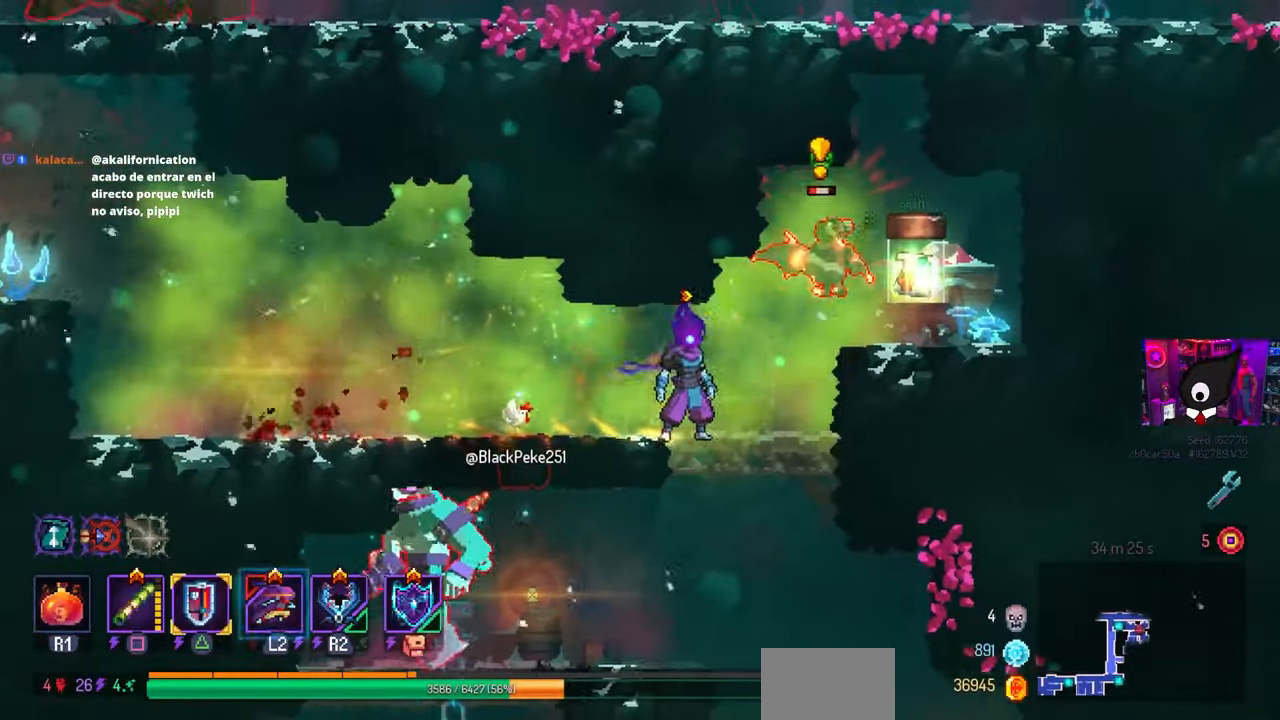
{"buttons": [], "left_stick": "center", "right_stick": "center", "events": [[50, "TRIANGLE", "down"], [100, "TRIANGLE", "up"]]}
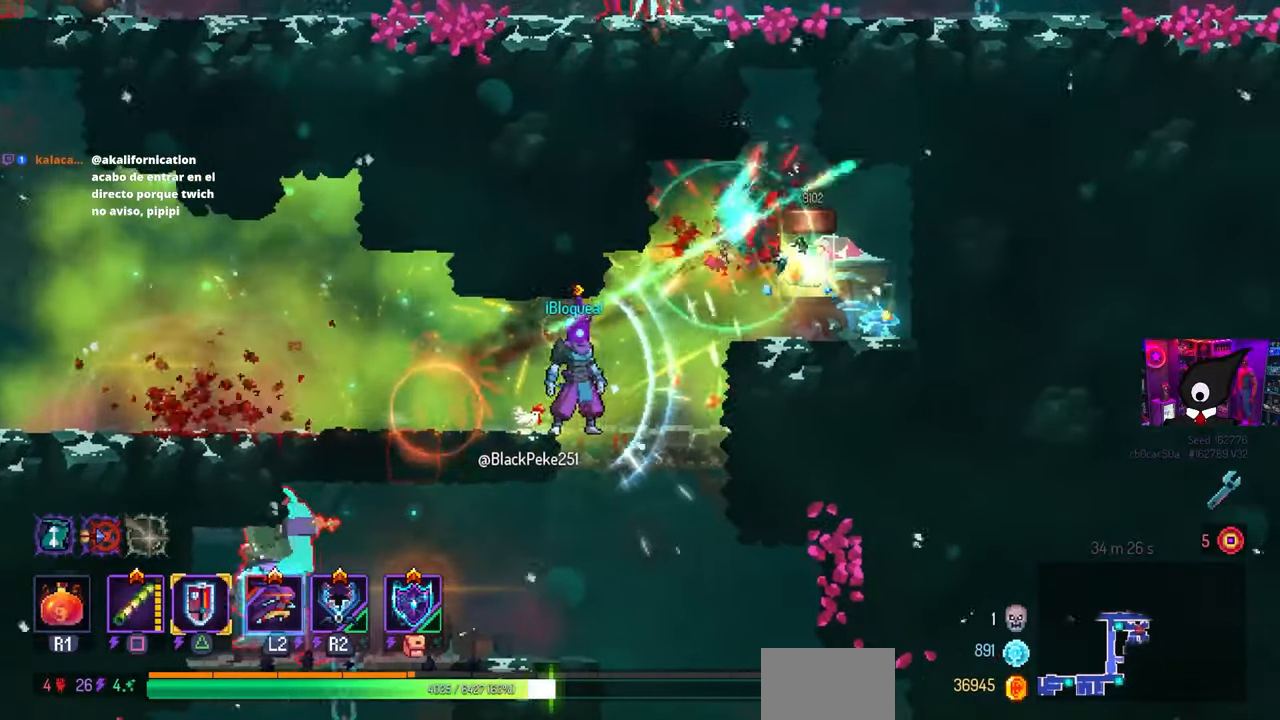
{"buttons": ["DPAD_RIGHT"], "left_stick": "center", "right_stick": "center", "events": [[100, "DPAD_RIGHT", "down"], [167, "CROSS", "down"], [250, "CROSS", "up"]]}
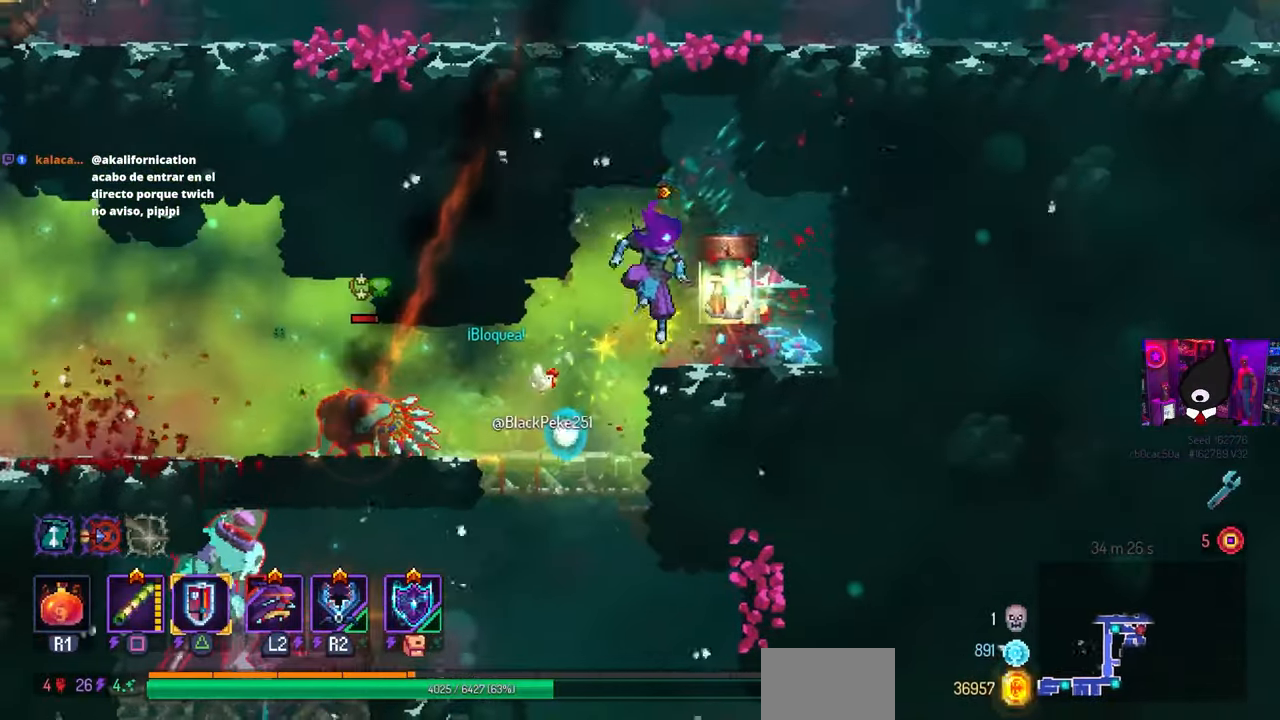
{"buttons": ["L1"], "left_stick": "center", "right_stick": "center", "events": [[67, "L1", "down"], [100, "DPAD_RIGHT", "up"], [183, "L1", "up"], [267, "L1", "down"], [350, "L1", "up"], [417, "L1", "down"]]}
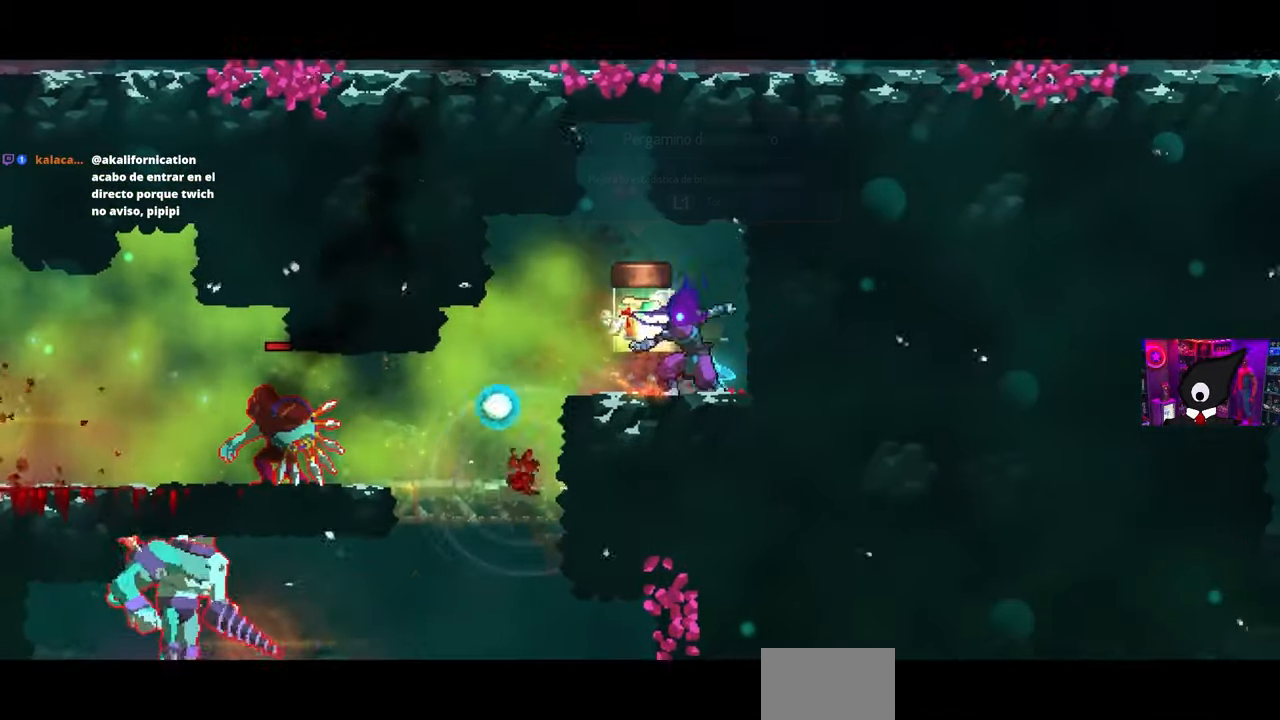
{"buttons": [], "left_stick": "center", "right_stick": "center", "events": [[17, "L1", "up"]]}
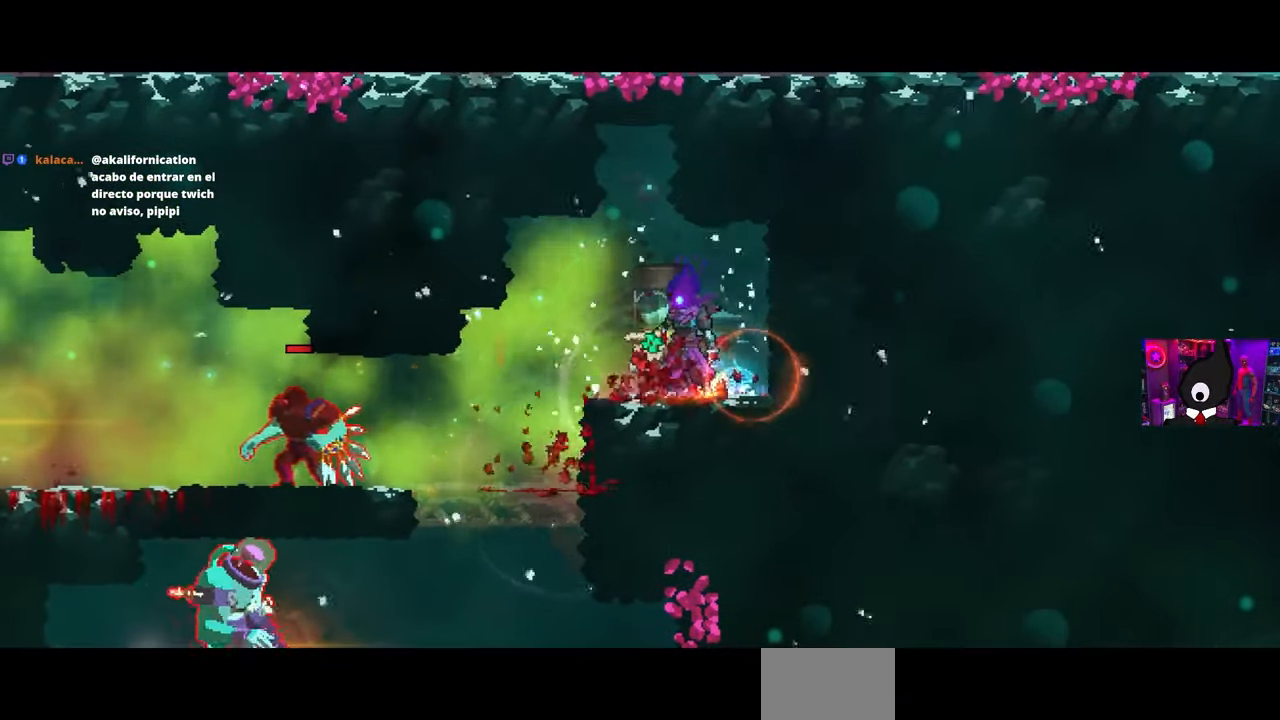
{"buttons": [], "left_stick": "center", "right_stick": "center", "events": []}
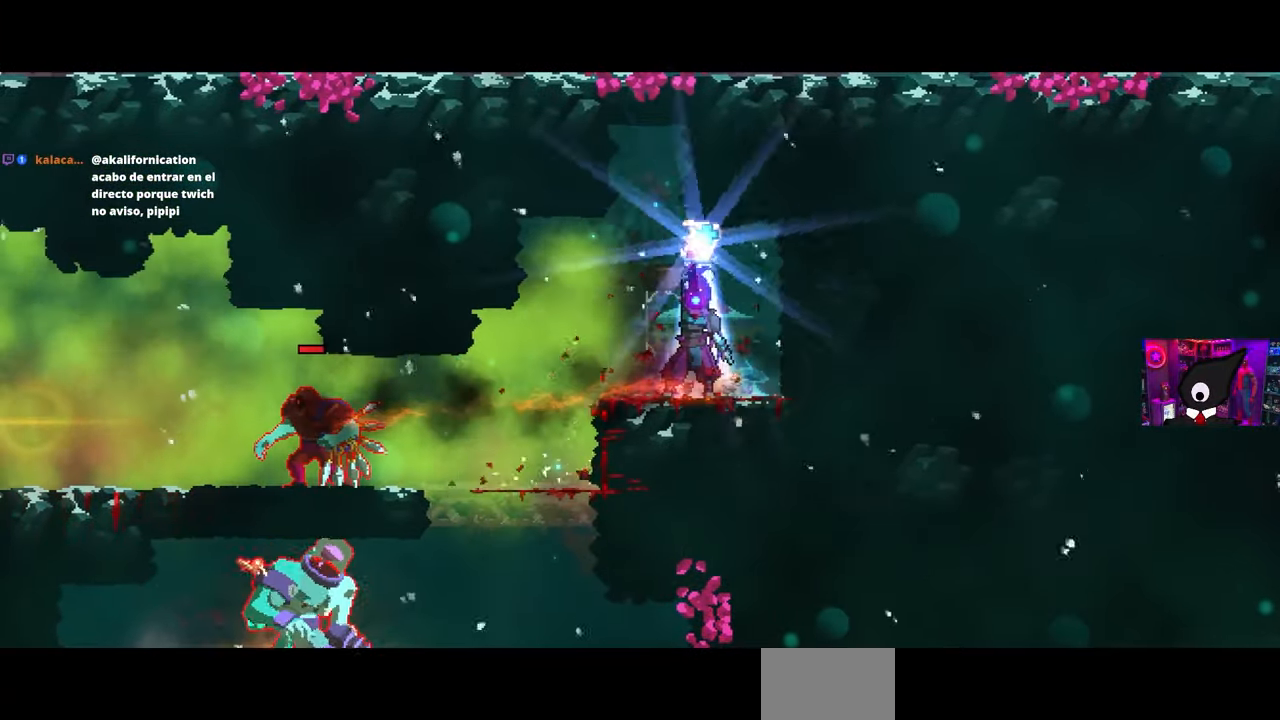
{"buttons": [], "left_stick": "center", "right_stick": "center", "events": []}
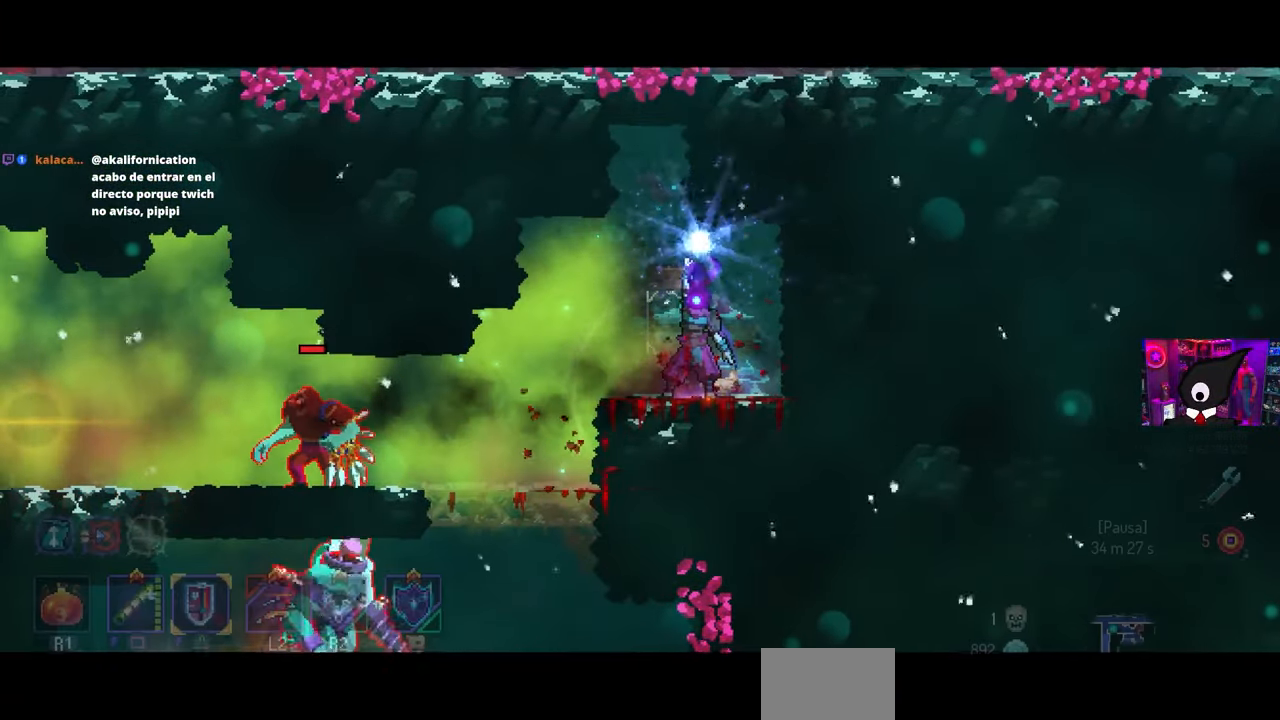
{"buttons": [], "left_stick": "center", "right_stick": "center", "events": []}
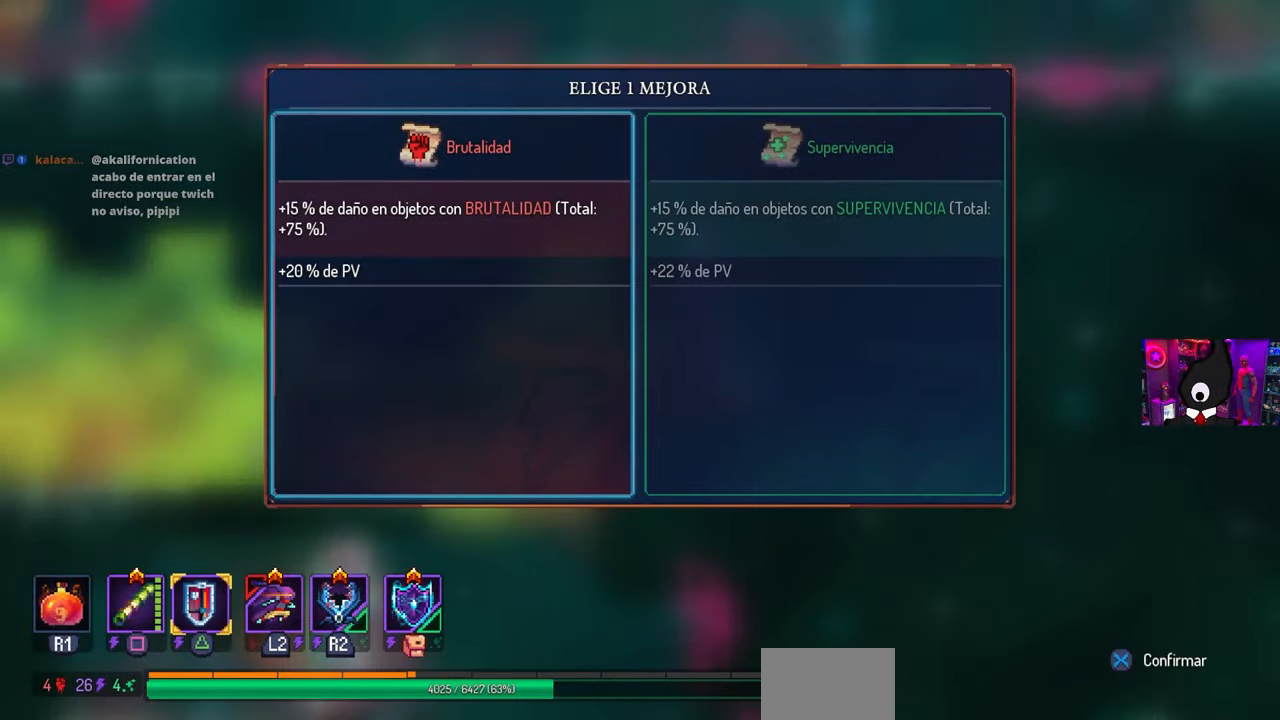
{"buttons": ["DPAD_LEFT"], "left_stick": "center", "right_stick": "center", "events": [[217, "DPAD_RIGHT", "down"], [350, "DPAD_RIGHT", "up"], [500, "DPAD_LEFT", "down"]]}
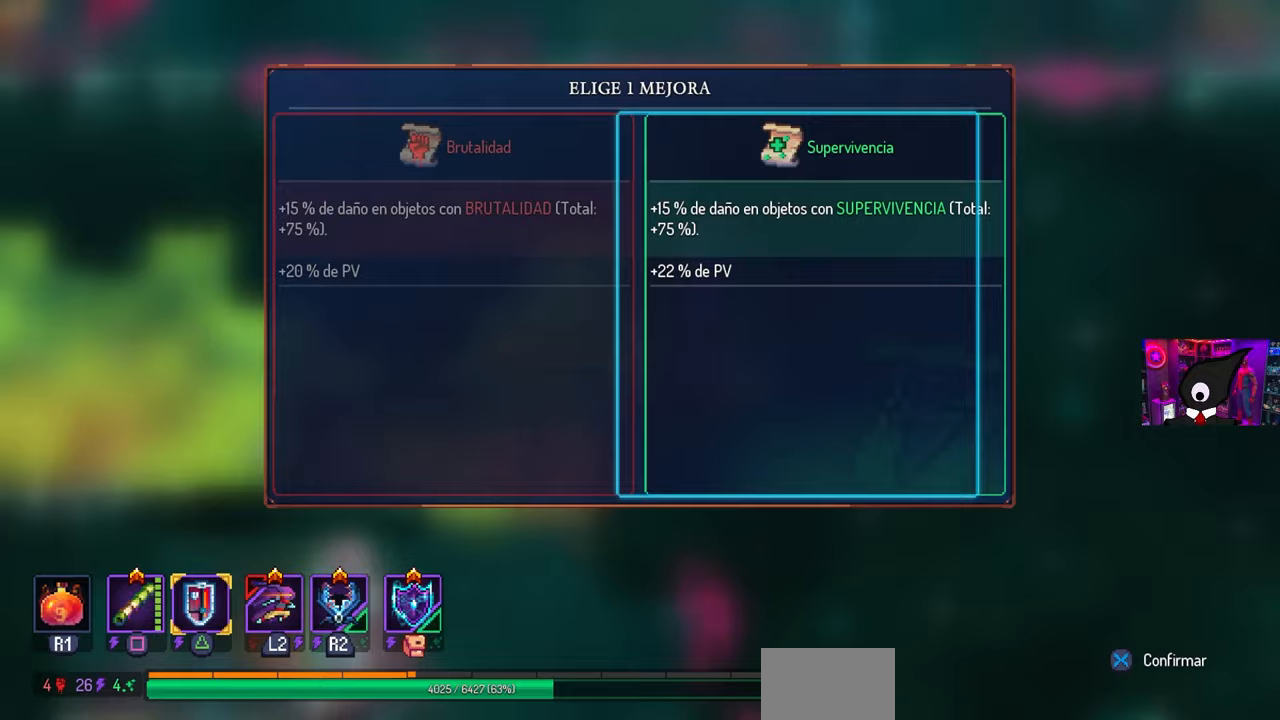
{"buttons": [], "left_stick": "center", "right_stick": "center", "events": [[67, "DPAD_LEFT", "up"], [183, "DPAD_RIGHT", "down"], [317, "DPAD_RIGHT", "up"], [350, "CROSS", "down"], [417, "CROSS", "up"]]}
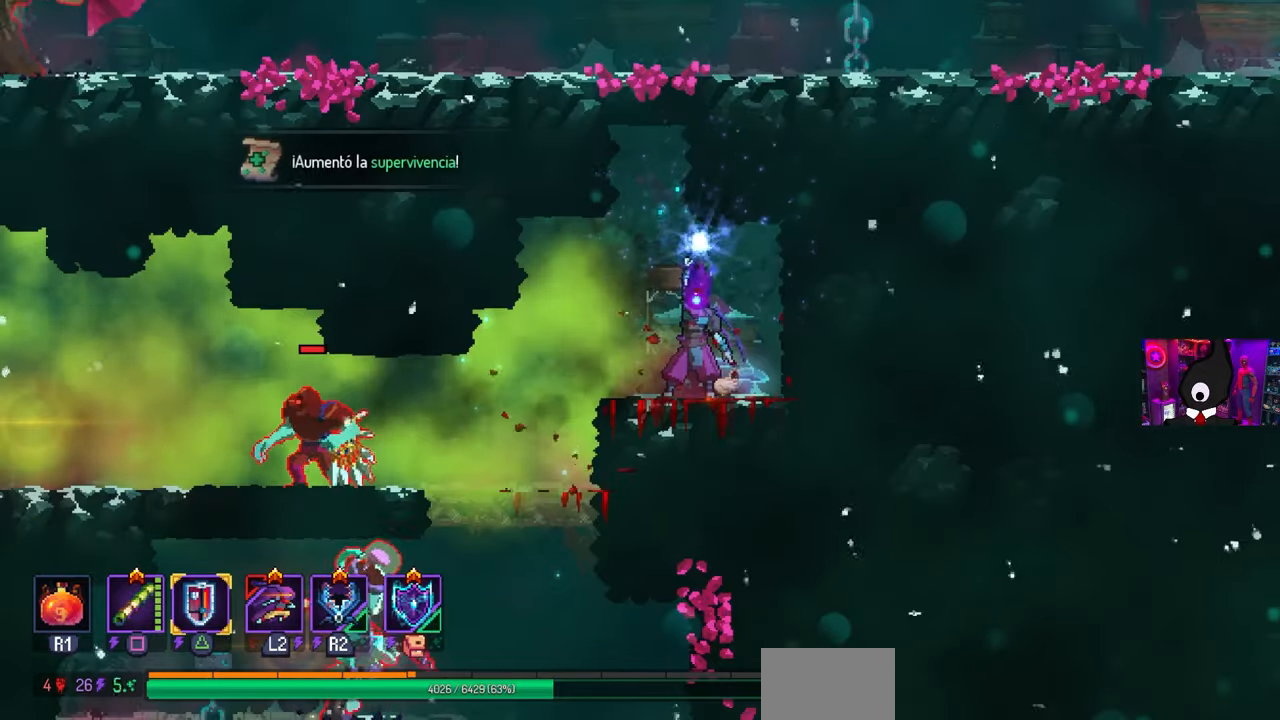
{"buttons": ["DPAD_LEFT"], "left_stick": "center", "right_stick": "center", "events": [[17, "DPAD_LEFT", "down"]]}
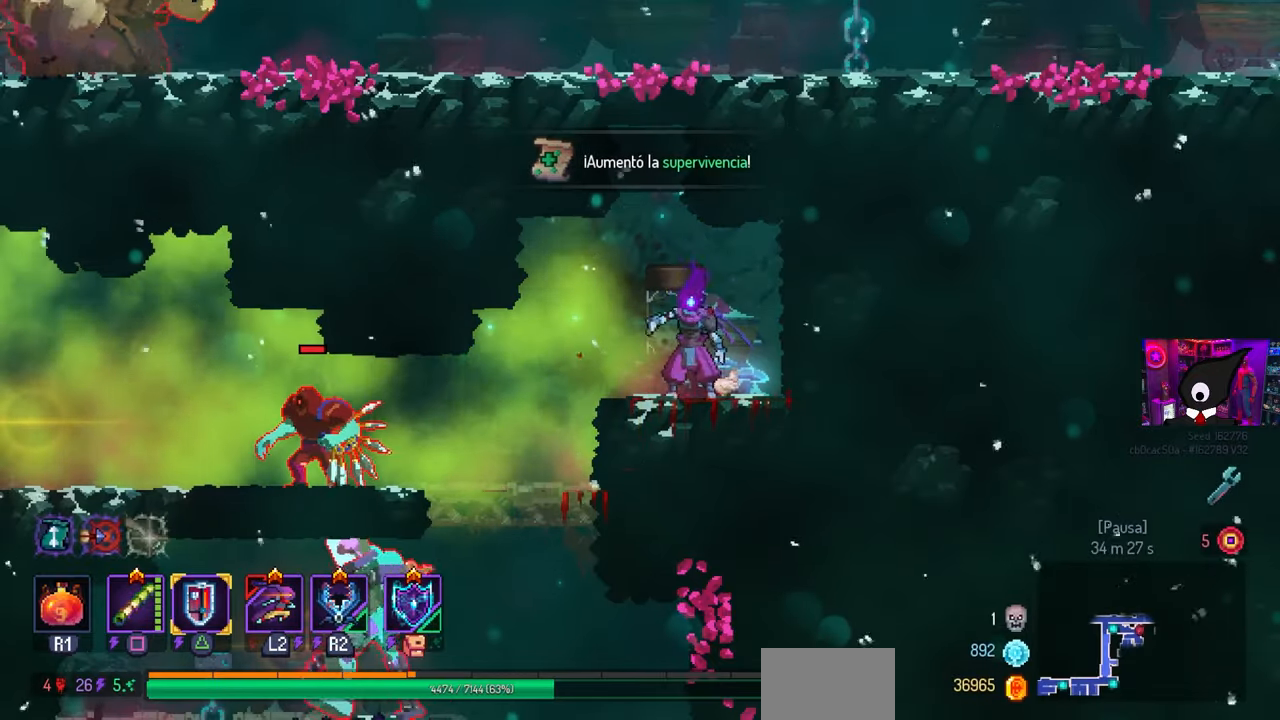
{"buttons": ["SQUARE", "L2"], "left_stick": "center", "right_stick": "center", "events": [[383, "L2", "down"], [417, "L1", "down"], [450, "SQUARE", "down"], [483, "DPAD_LEFT", "up"], [500, "L1", "up"]]}